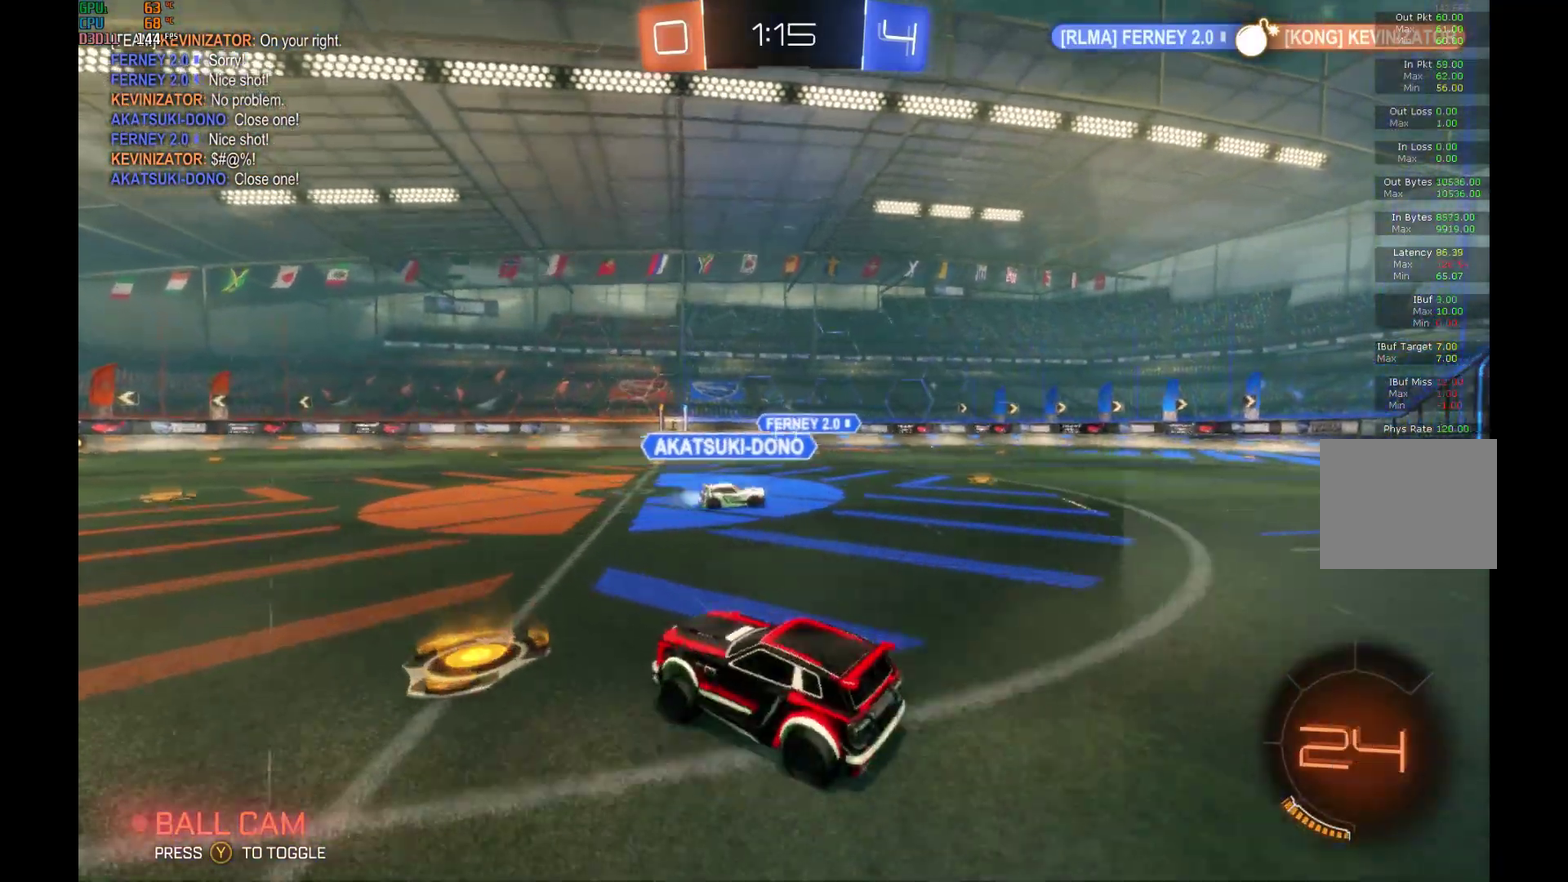
Gameplay with a controller (Xbox layout); each line is a JSON object with the inputs held at the frame after it. "events" lists button and stick changes between this image and that frame as [ms after this image, input, new state], when the widget could be followed in between. Not read: L3 R3.
{"buttons": ["R2"], "left_stick": "center", "events": [[100, "left_stick", "left"], [300, "left_stick", "center"]]}
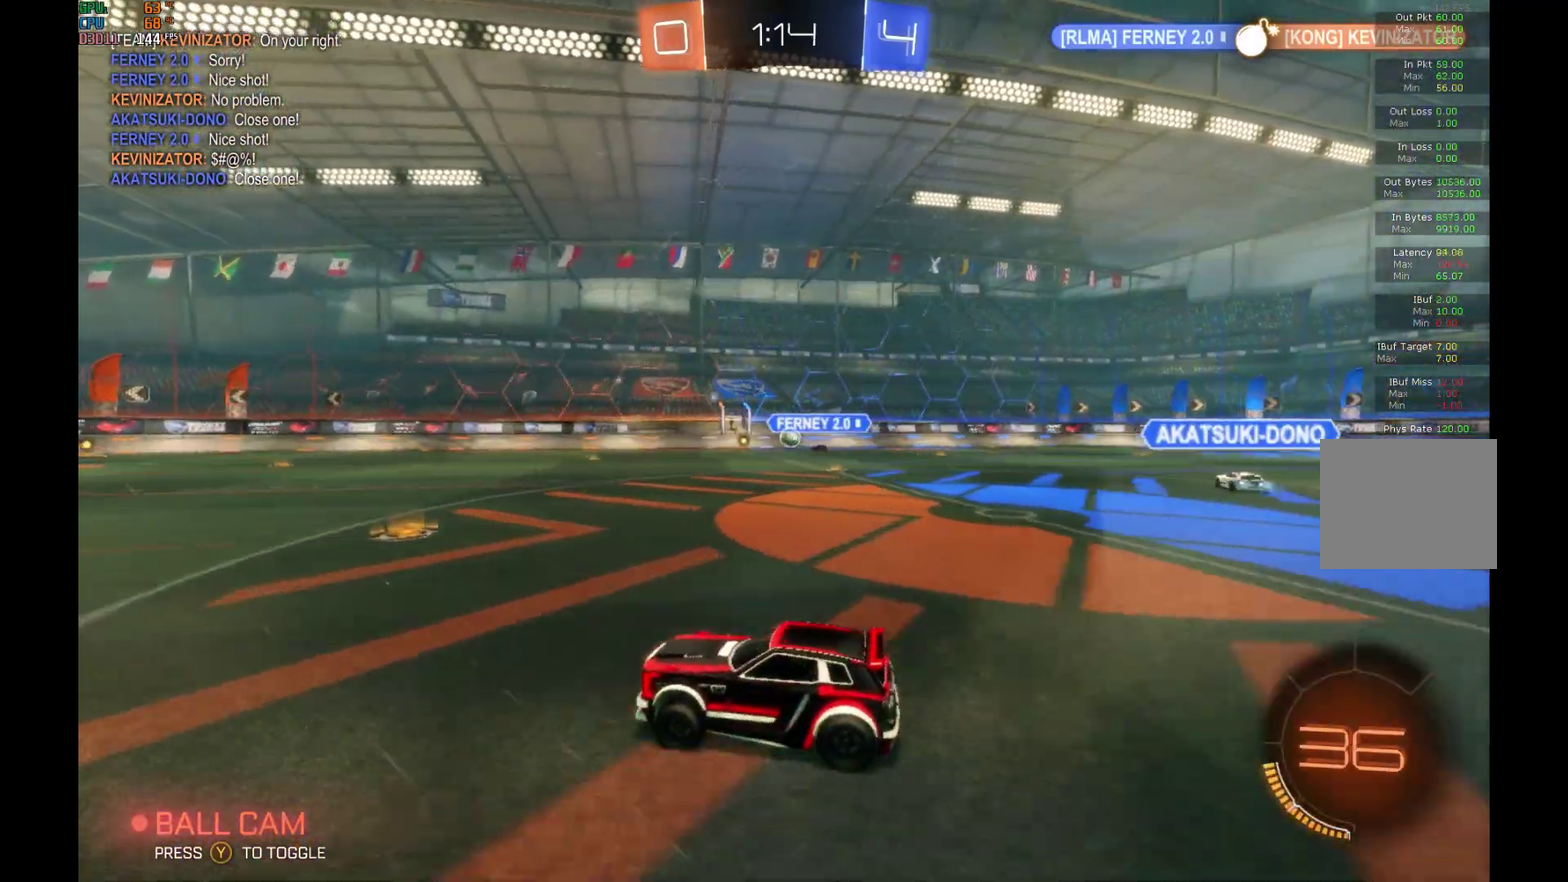
{"buttons": ["Y", "R2"], "left_stick": "left", "events": [[433, "left_stick", "left"], [467, "Y", "down"]]}
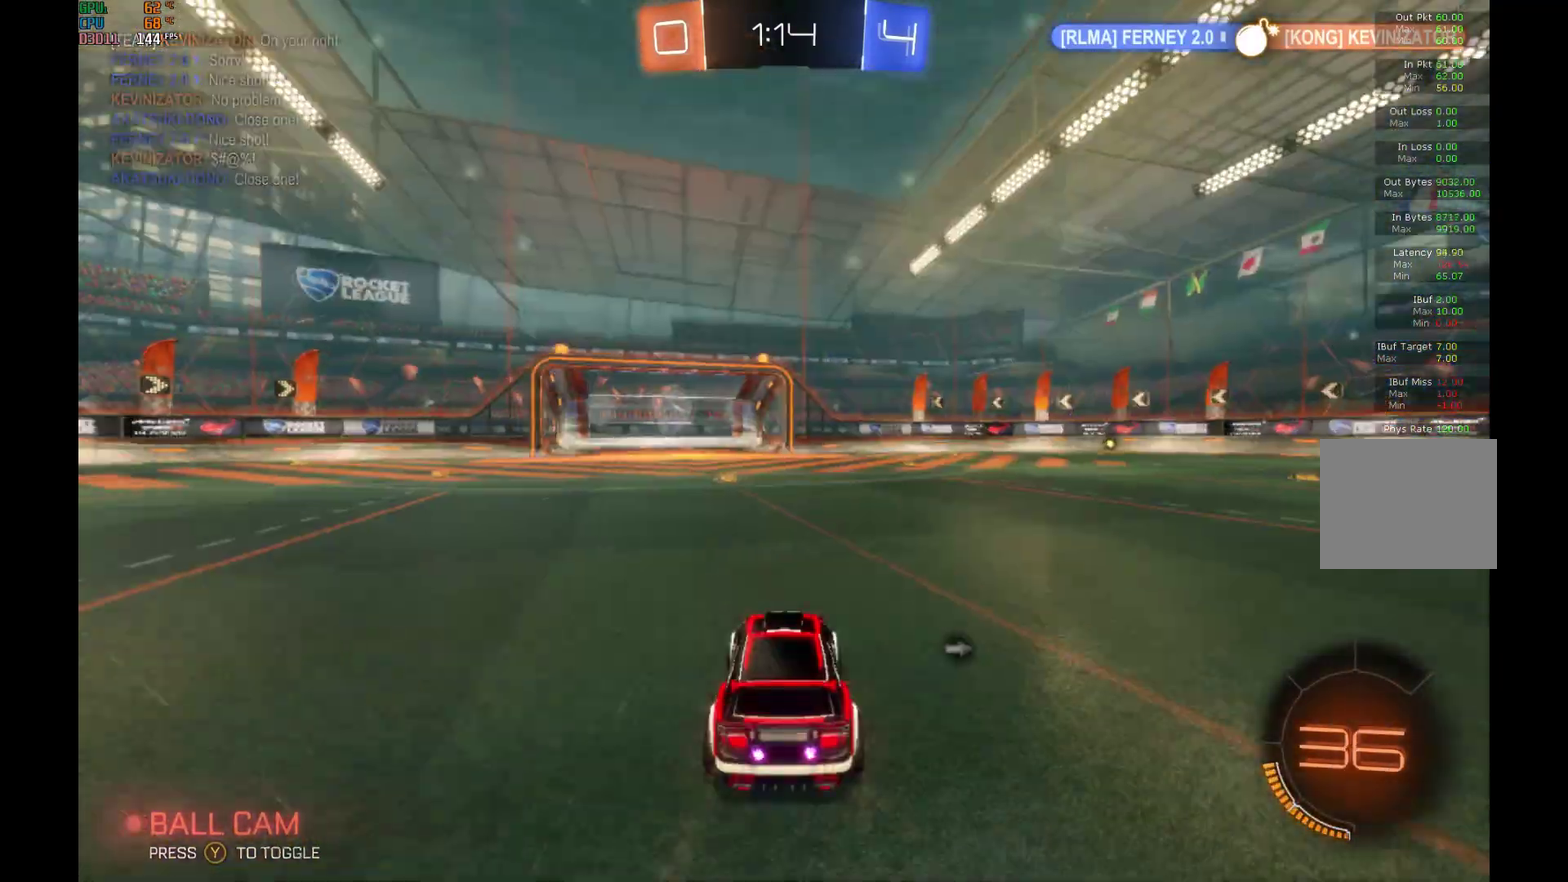
{"buttons": ["R2"], "left_stick": "center", "events": [[100, "left_stick", "center"], [133, "Y", "up"], [400, "left_stick", "right"], [467, "left_stick", "center"]]}
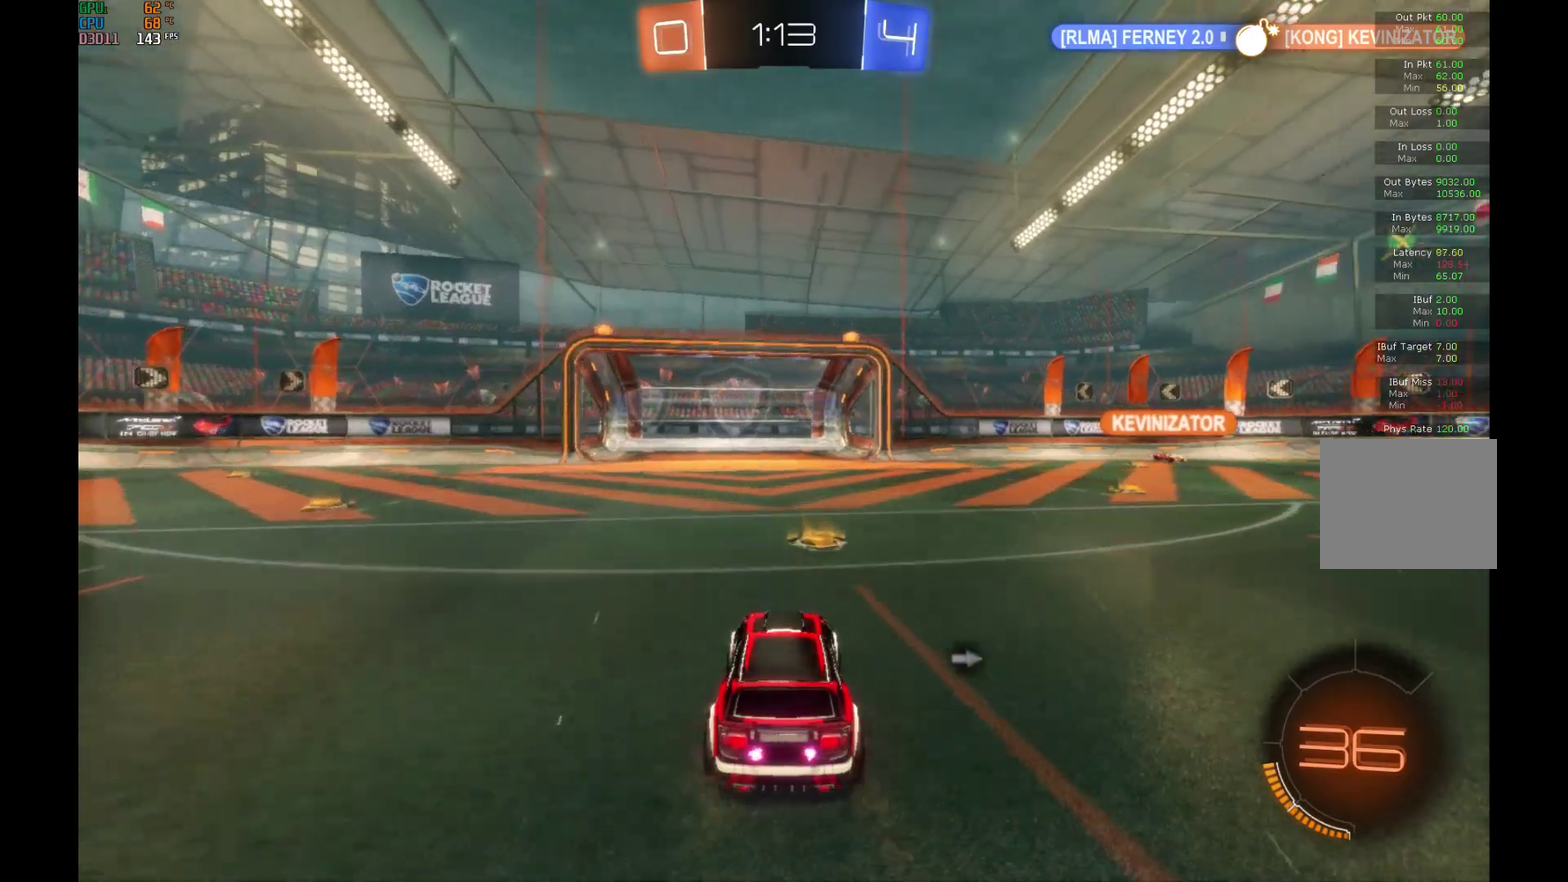
{"buttons": ["R2"], "left_stick": "center", "events": [[67, "Y", "down"], [133, "left_stick", "down-left"], [200, "Y", "up"], [233, "left_stick", "center"]]}
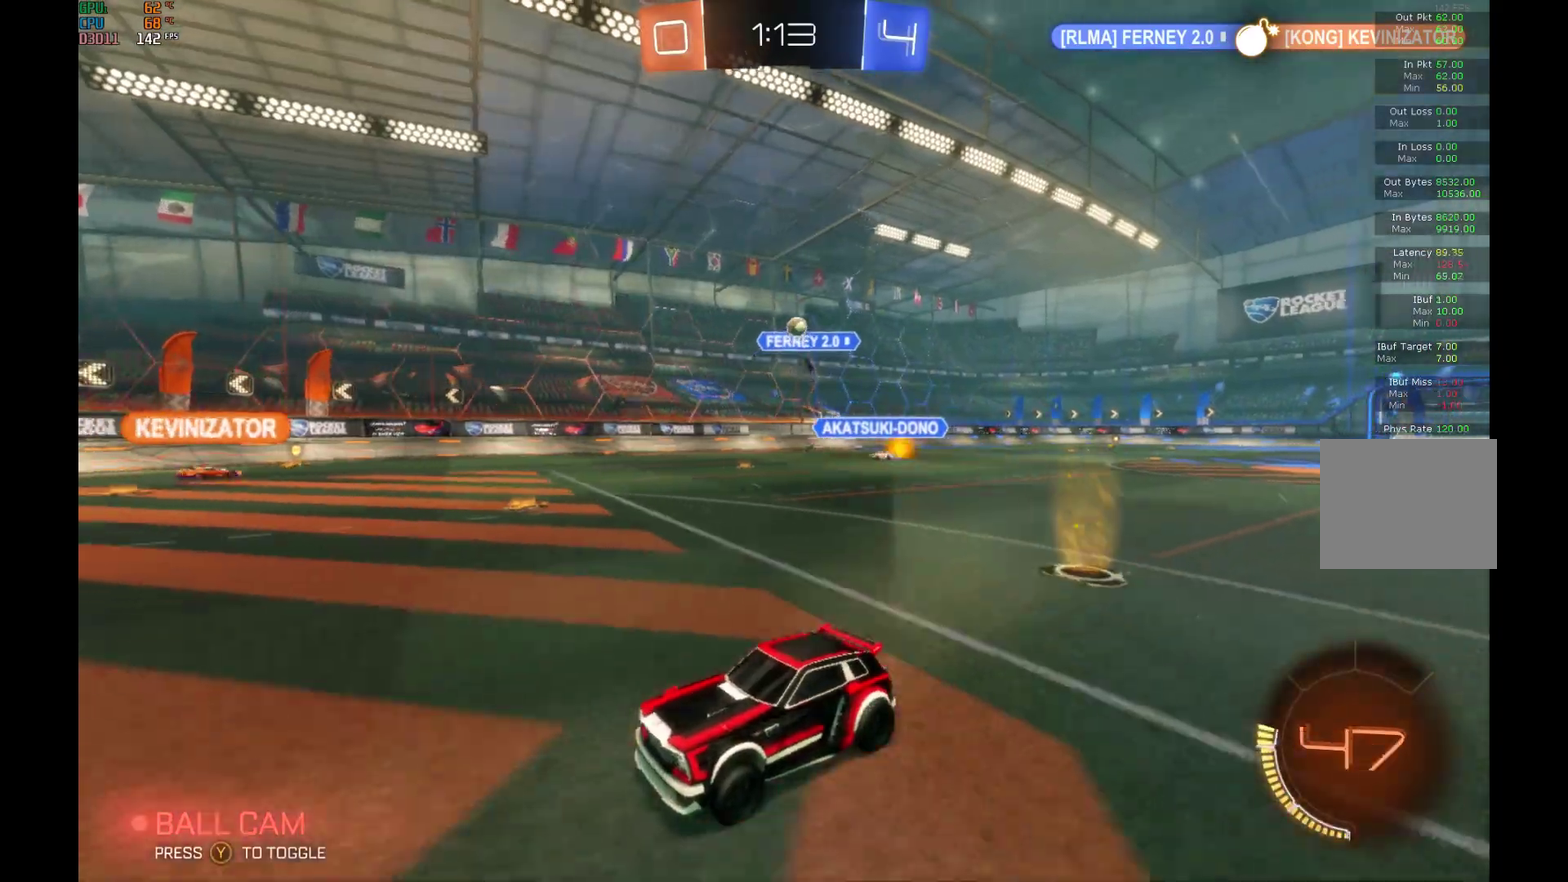
{"buttons": ["R2"], "left_stick": "center", "events": []}
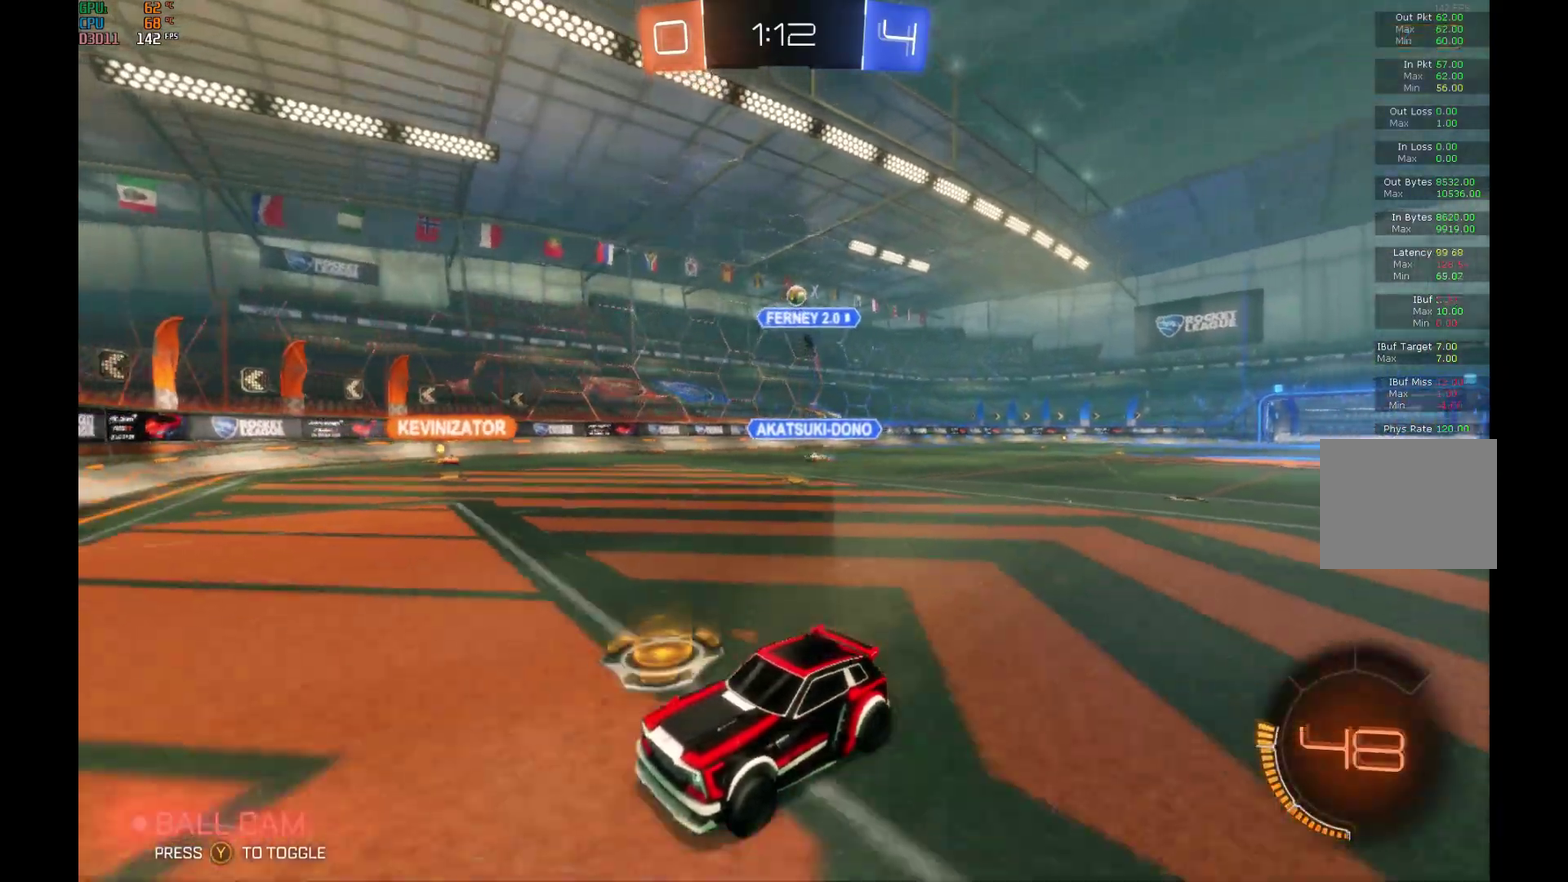
{"buttons": ["R2"], "left_stick": "right", "events": [[200, "X", "down"], [267, "left_stick", "right"], [467, "X", "up"]]}
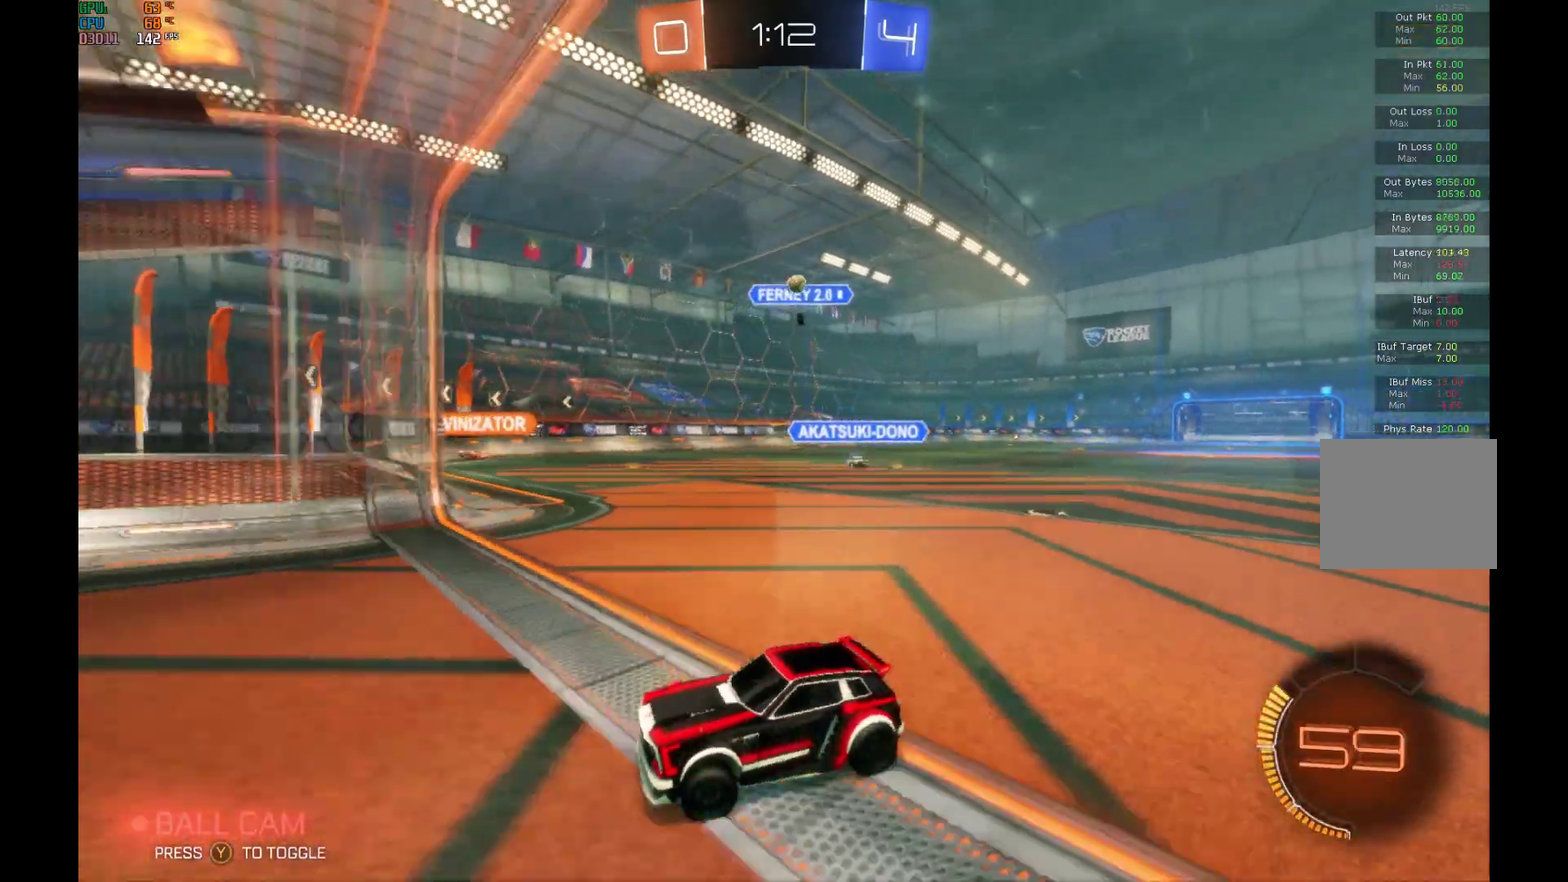
{"buttons": ["R2"], "left_stick": "right", "events": [[200, "L2", "down"], [267, "R2", "up"], [433, "L2", "up"], [433, "R2", "down"]]}
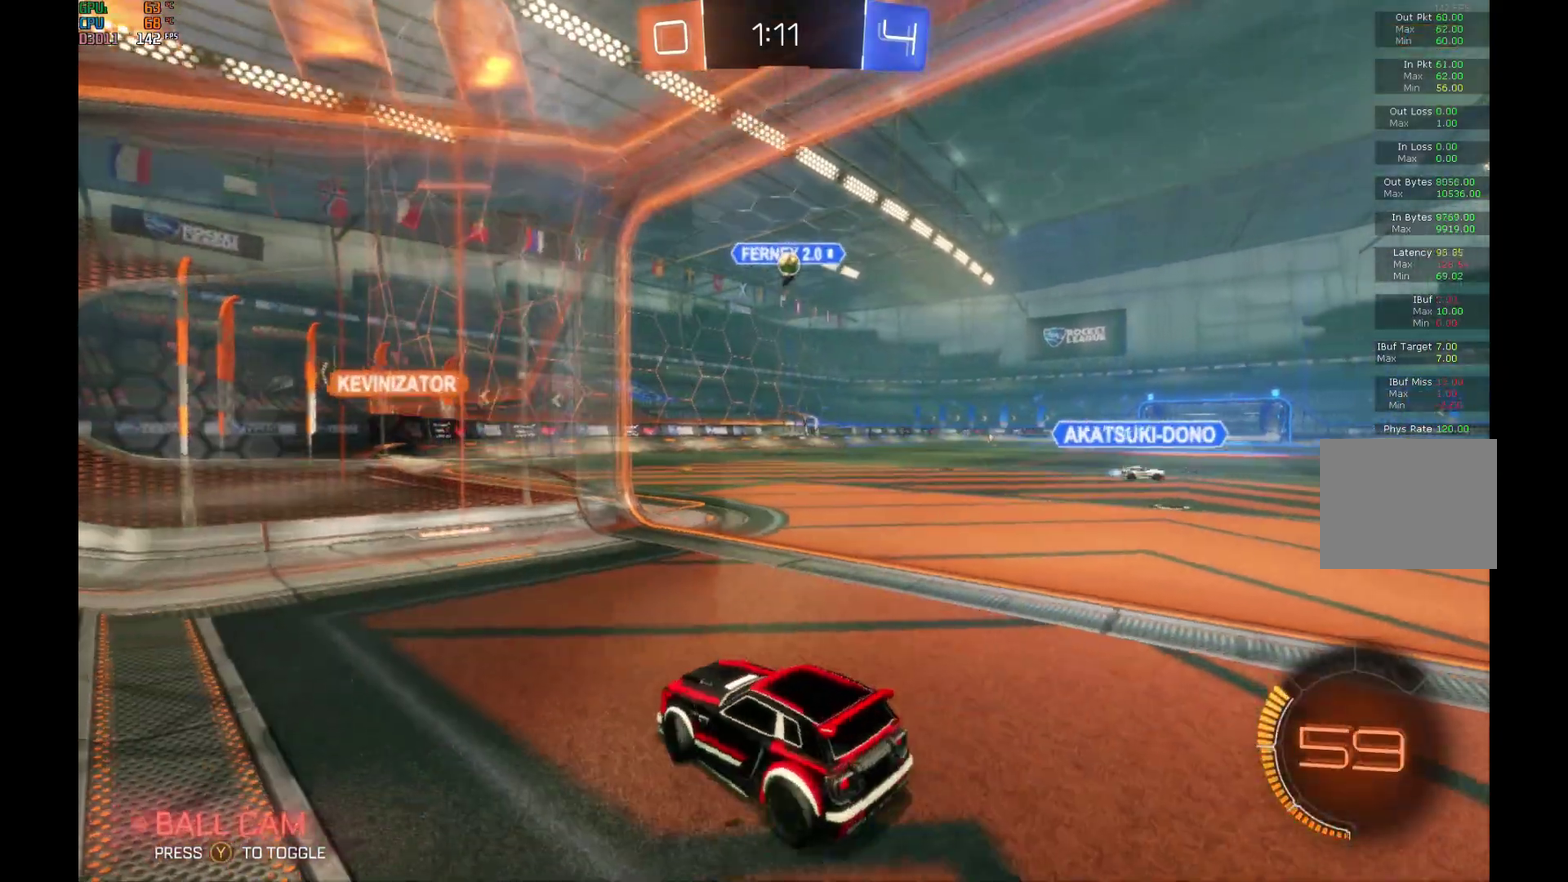
{"buttons": [], "left_stick": "center", "events": [[133, "R2", "up"], [367, "L2", "down"], [367, "left_stick", "center"], [500, "L2", "up"]]}
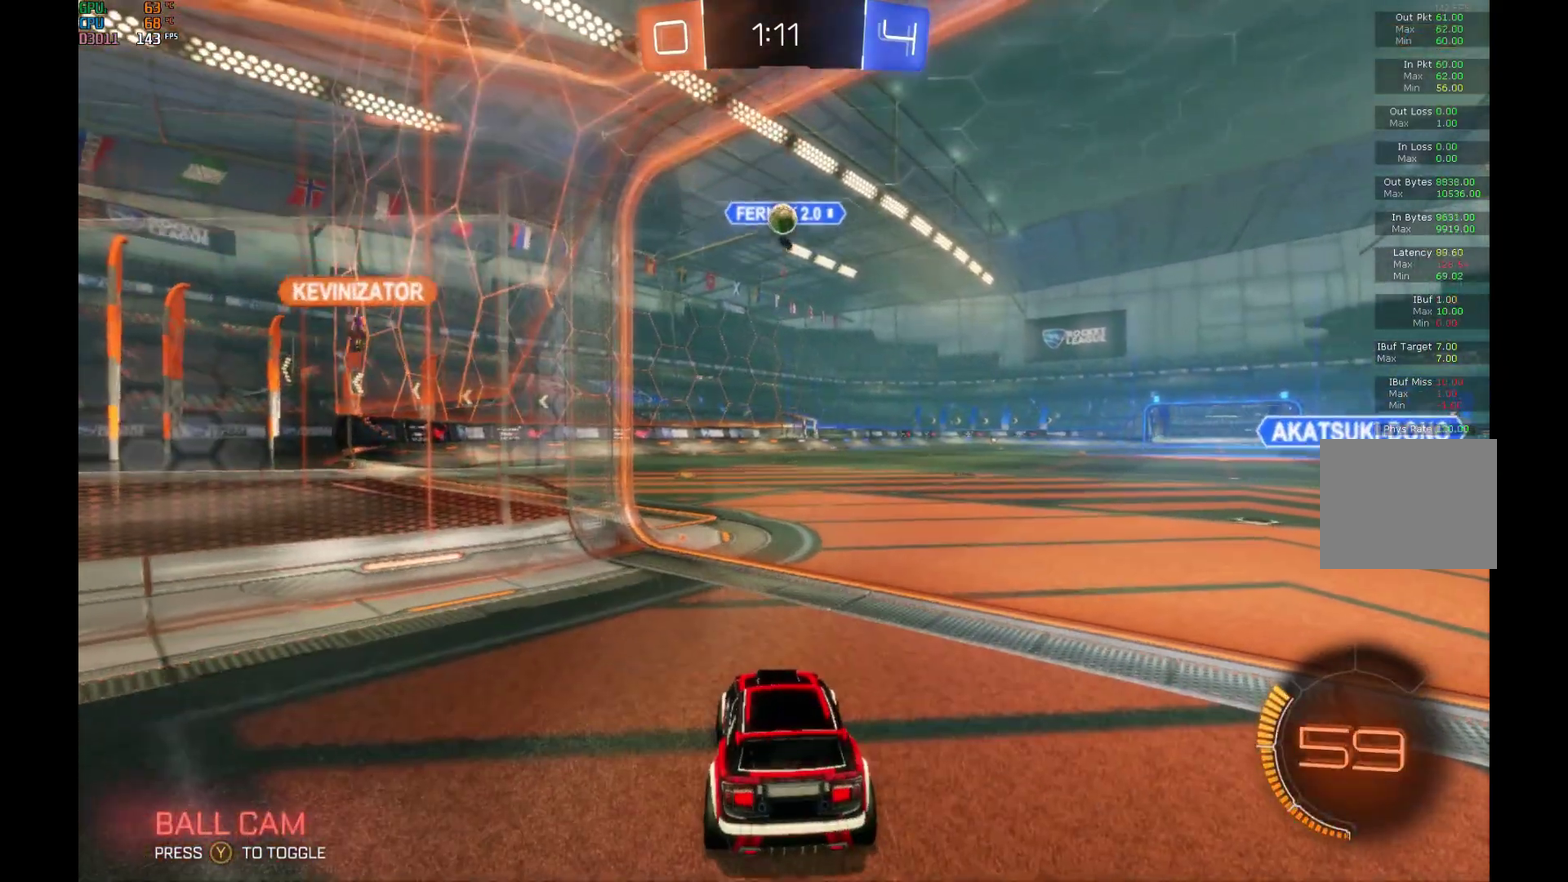
{"buttons": ["R2"], "left_stick": "center", "events": [[300, "R2", "down"]]}
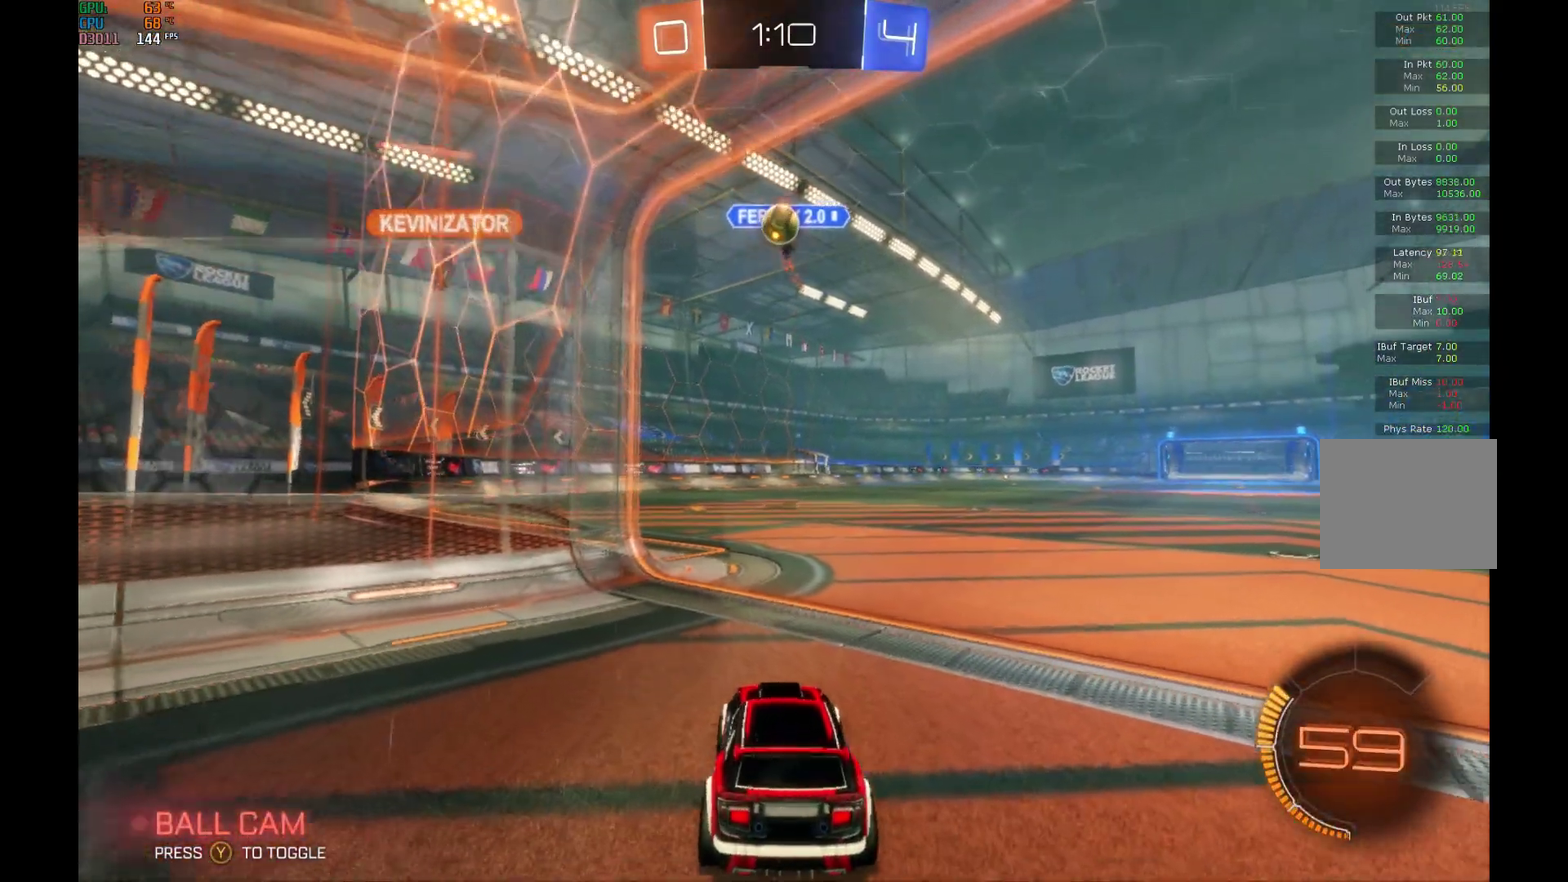
{"buttons": [], "left_stick": "center", "events": [[67, "R2", "up"]]}
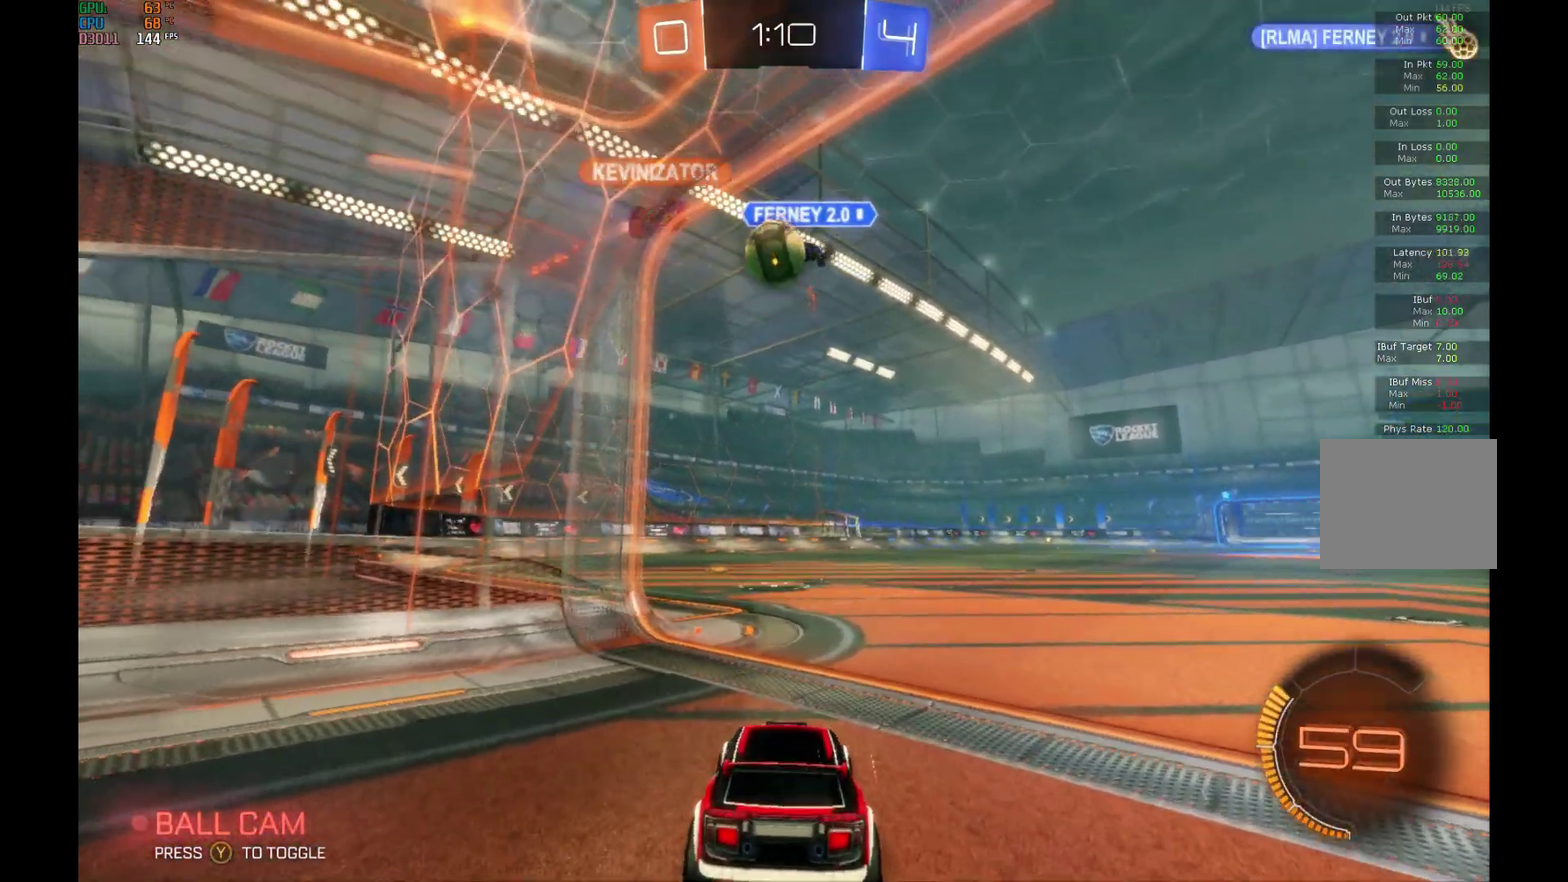
{"buttons": ["R2"], "left_stick": "right", "events": [[100, "R2", "down"], [367, "left_stick", "right"]]}
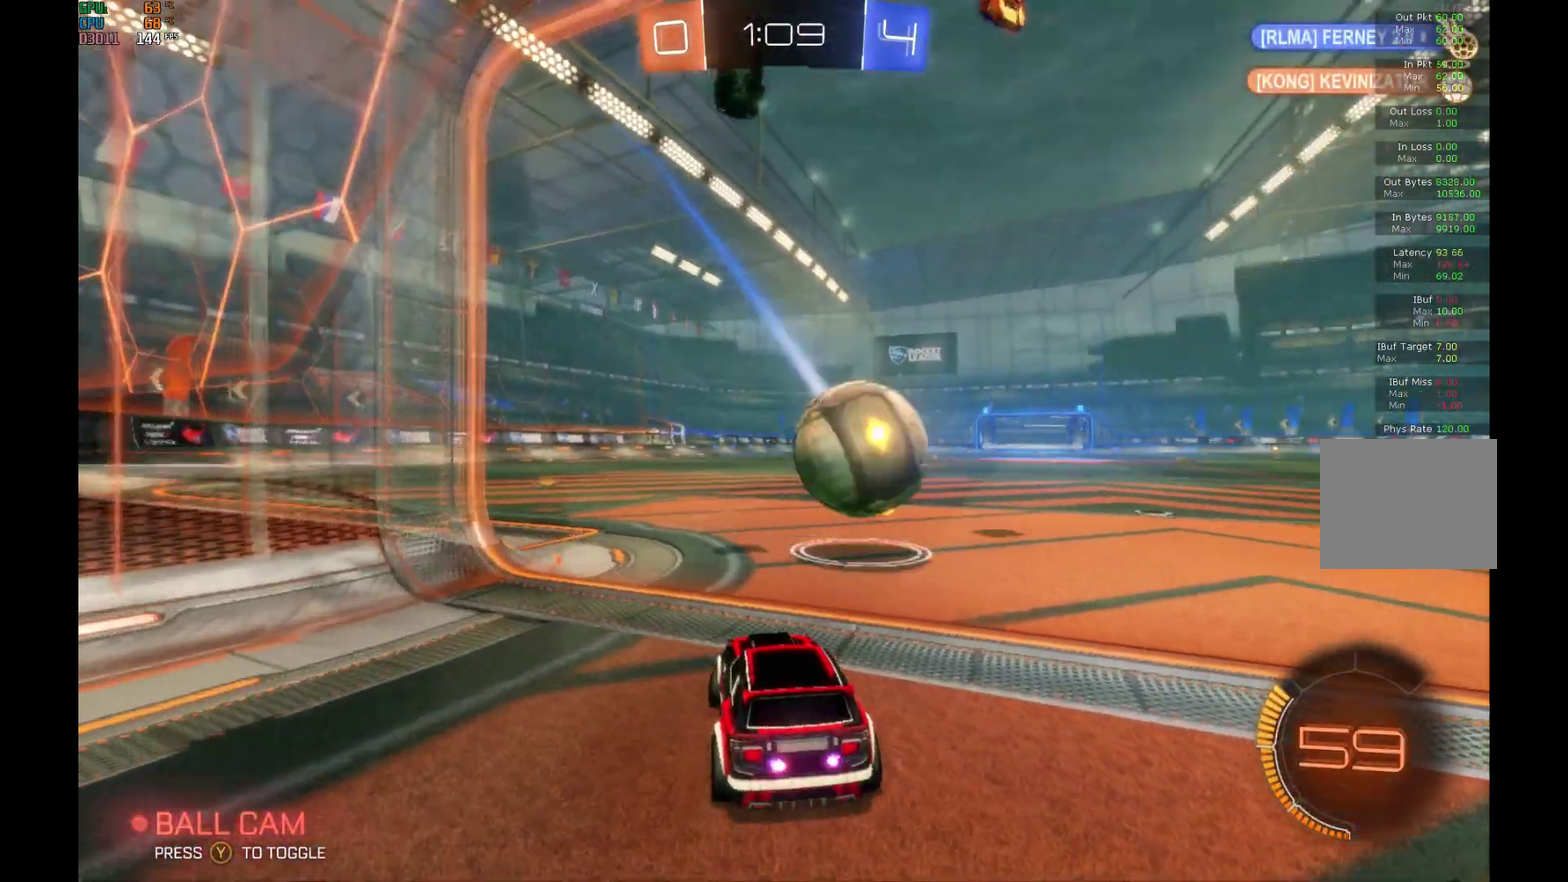
{"buttons": ["R2"], "left_stick": "right", "events": []}
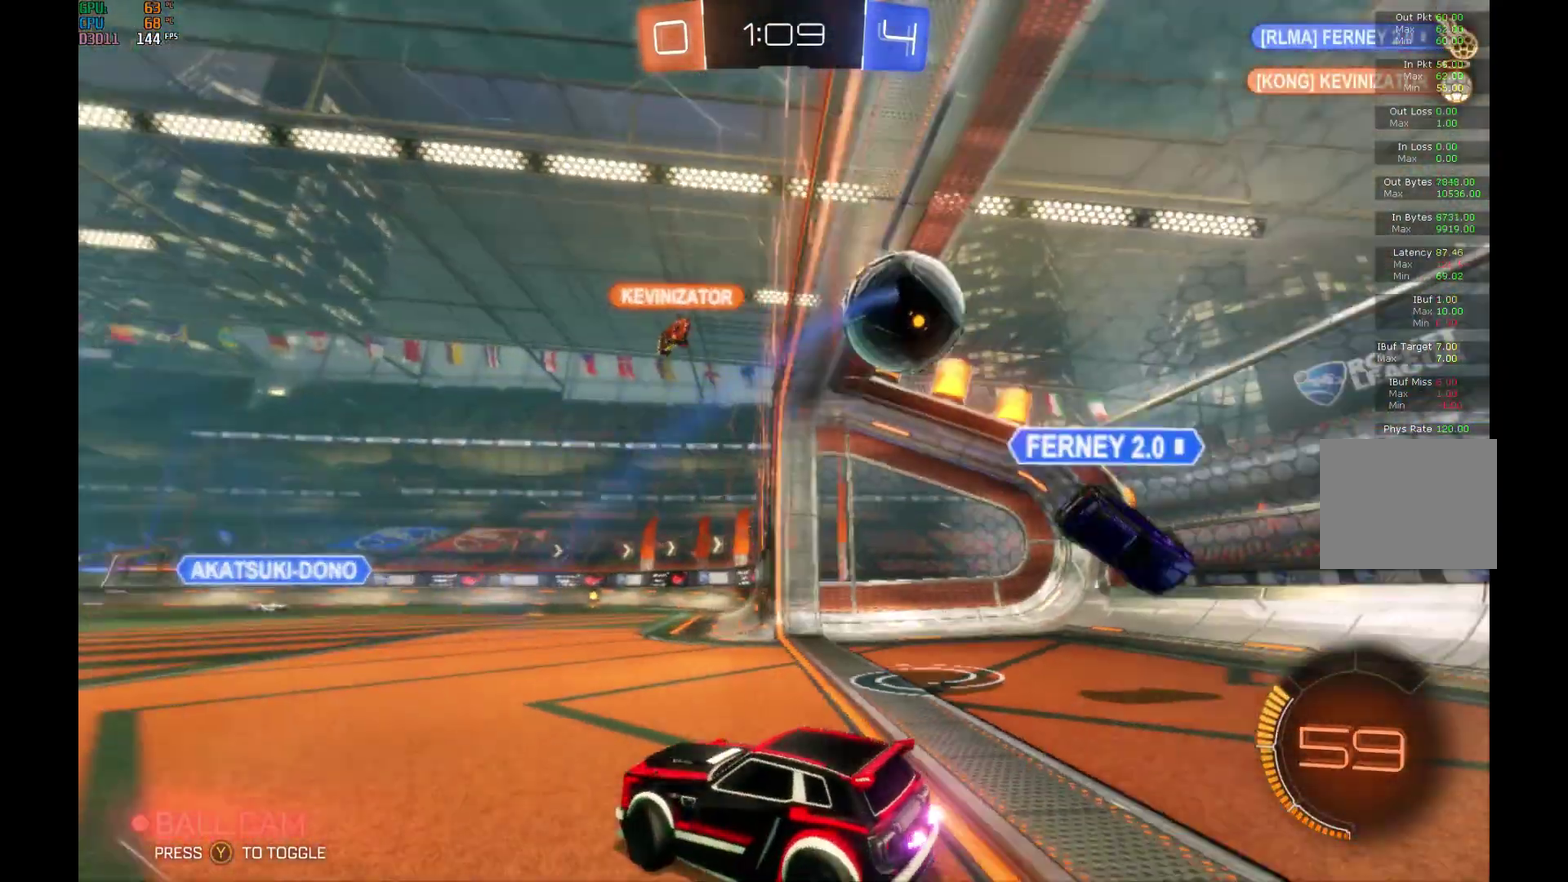
{"buttons": [], "left_stick": "center", "events": [[333, "R2", "up"], [367, "left_stick", "center"]]}